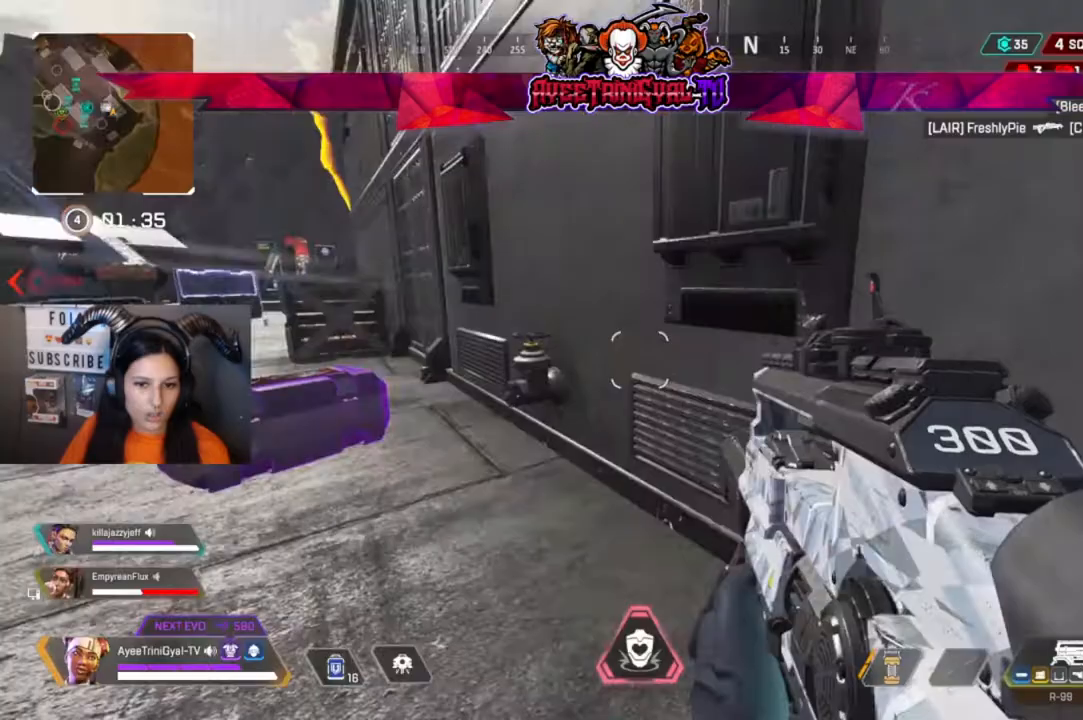
Gameplay with a controller (Xbox layout); each line is a JSON object with the inputs held at the frame after it (dt_ms = milliseconds from this image to that frame). "events" lists button and stick changes between this image and that frame as [ms after this image, input, new state], when the widget could be followed in between.
{"dt_ms": 500, "buttons": [], "left_stick": "right", "right_stick": "right", "events": [[67, "right_stick", "center"], [133, "right_stick", "left"], [267, "right_stick", "right"], [333, "left_stick", "right"]]}
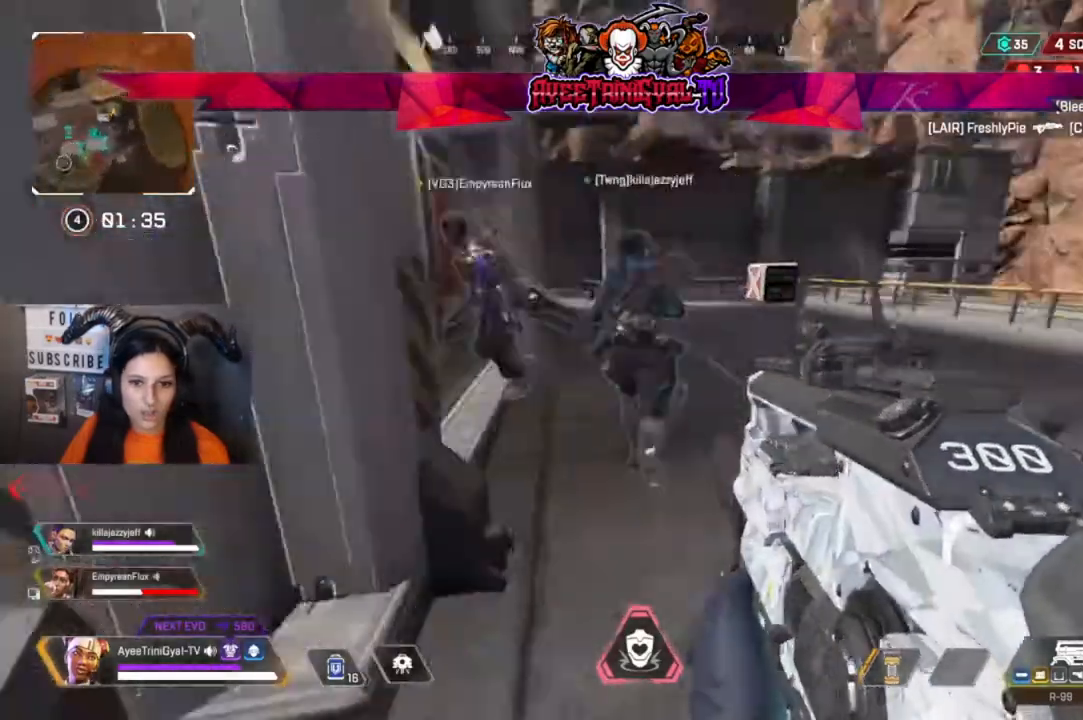
{"dt_ms": 500, "buttons": [], "left_stick": "up-right", "right_stick": "center", "events": [[67, "left_stick", "up-right"], [133, "L3", "down"], [133, "right_stick", "center"], [300, "L3", "up"]]}
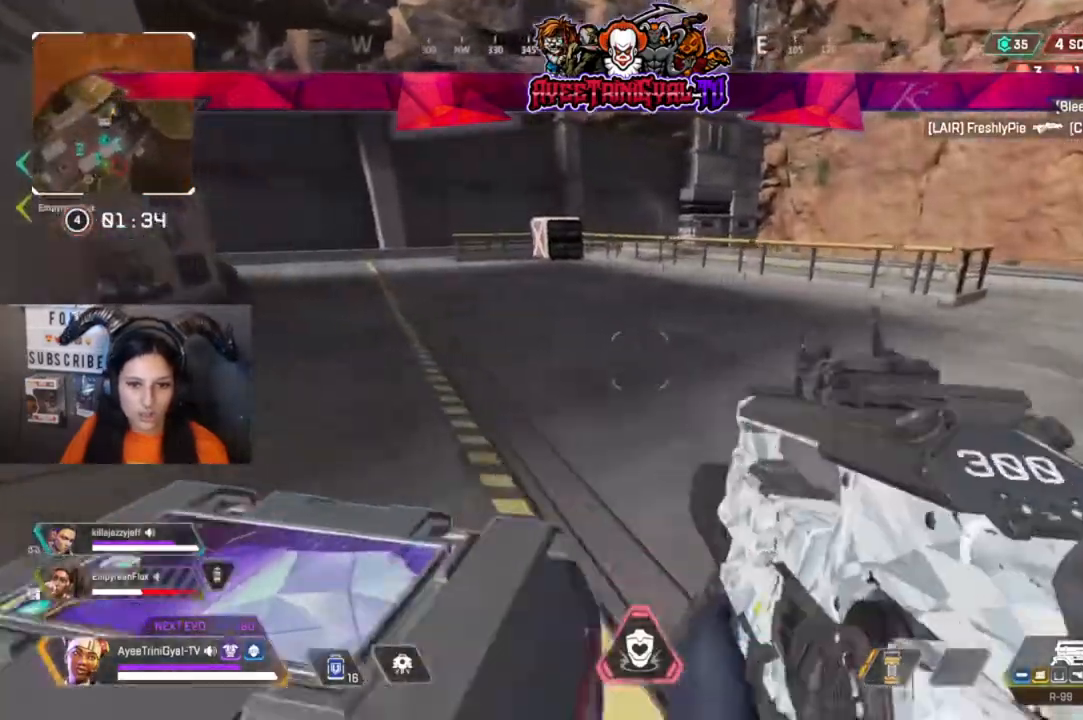
{"dt_ms": 500, "buttons": [], "left_stick": "up", "right_stick": "center", "events": [[233, "right_stick", "left"], [367, "left_stick", "up"], [500, "right_stick", "center"]]}
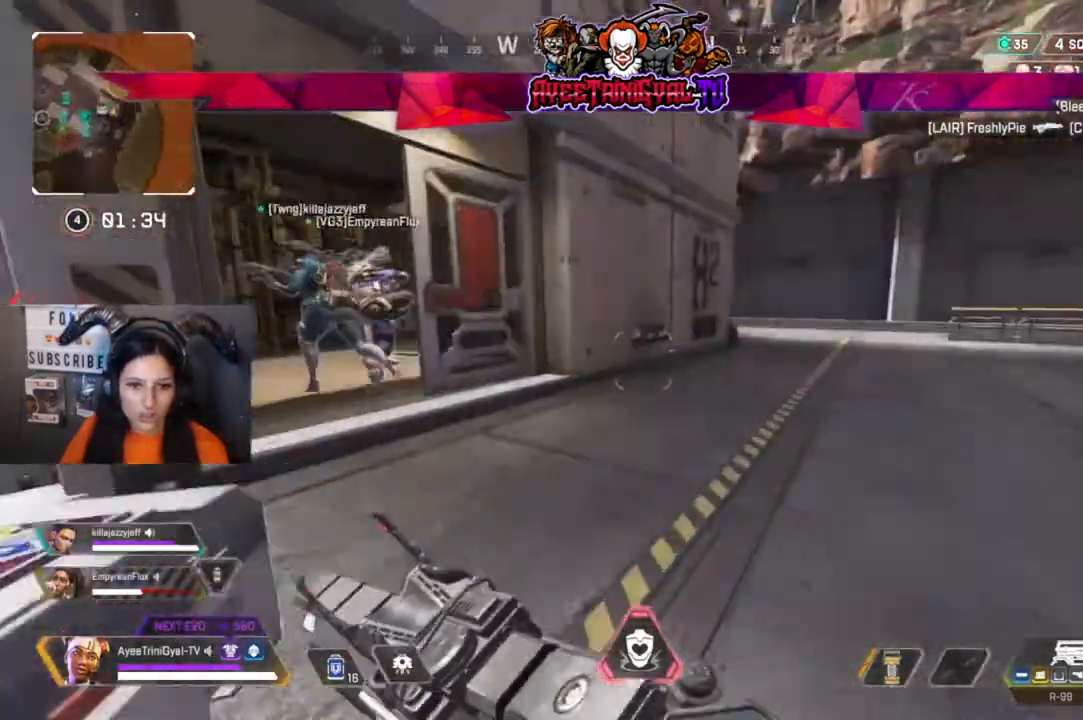
{"dt_ms": 500, "buttons": [], "left_stick": "up", "right_stick": "center", "events": [[167, "right_stick", "left"], [300, "right_stick", "center"]]}
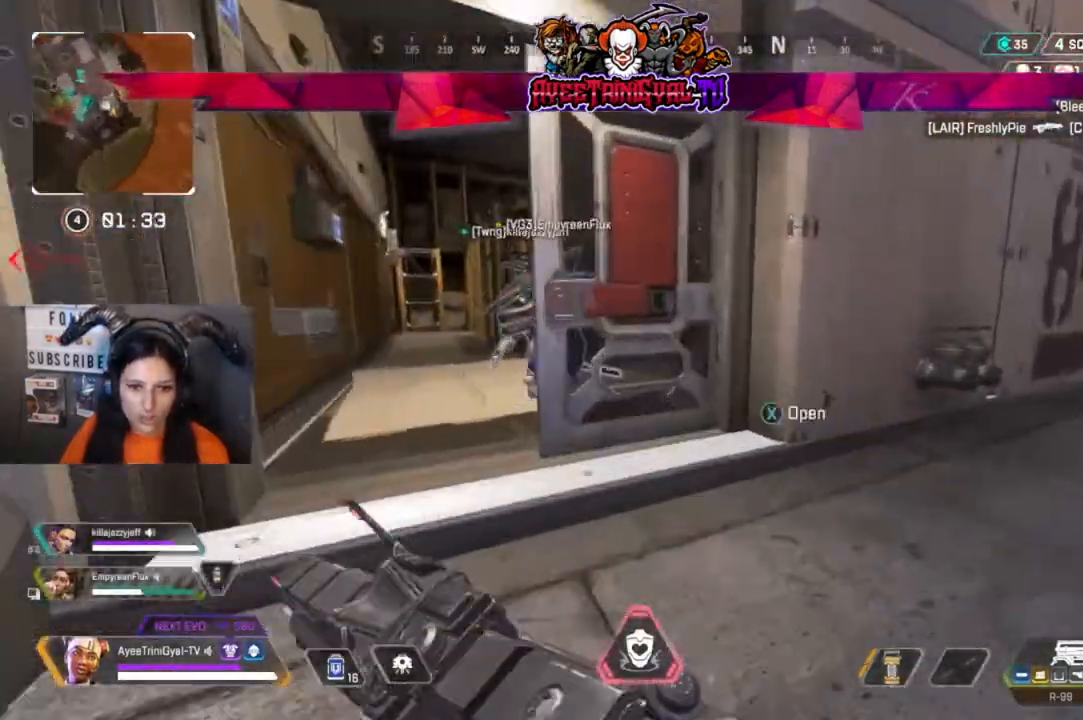
{"dt_ms": 500, "buttons": [], "left_stick": "up-left", "right_stick": "center", "events": [[67, "right_stick", "left"], [233, "right_stick", "center"], [333, "left_stick", "up-left"]]}
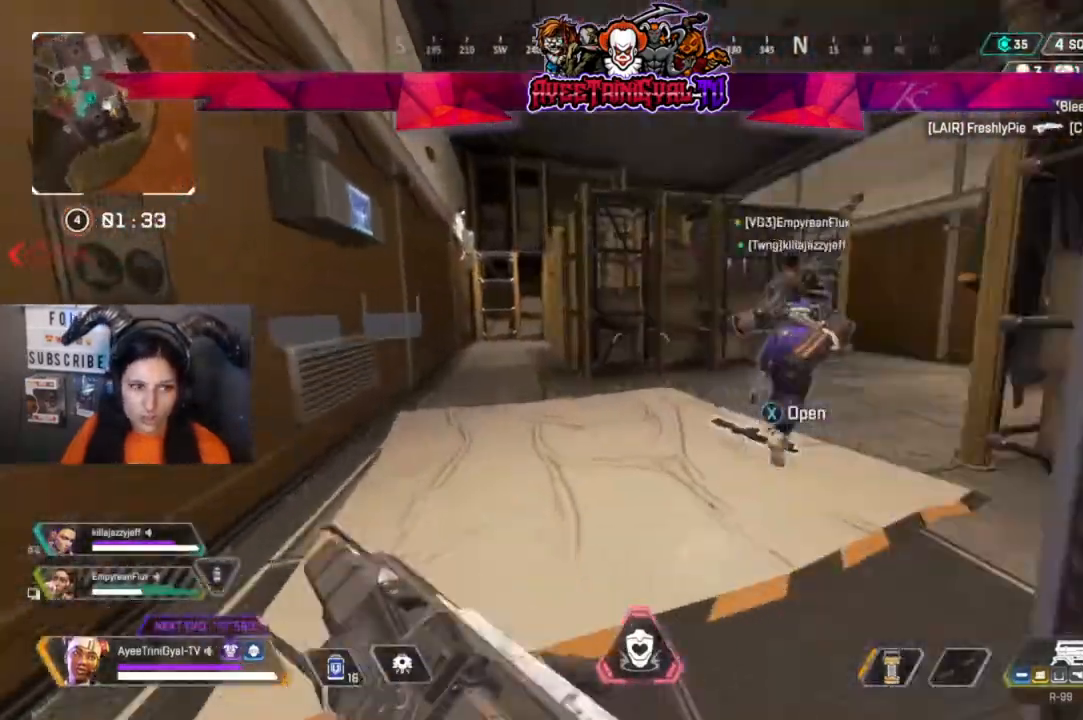
{"dt_ms": 500, "buttons": [], "left_stick": "up", "right_stick": "center", "events": [[133, "left_stick", "up"]]}
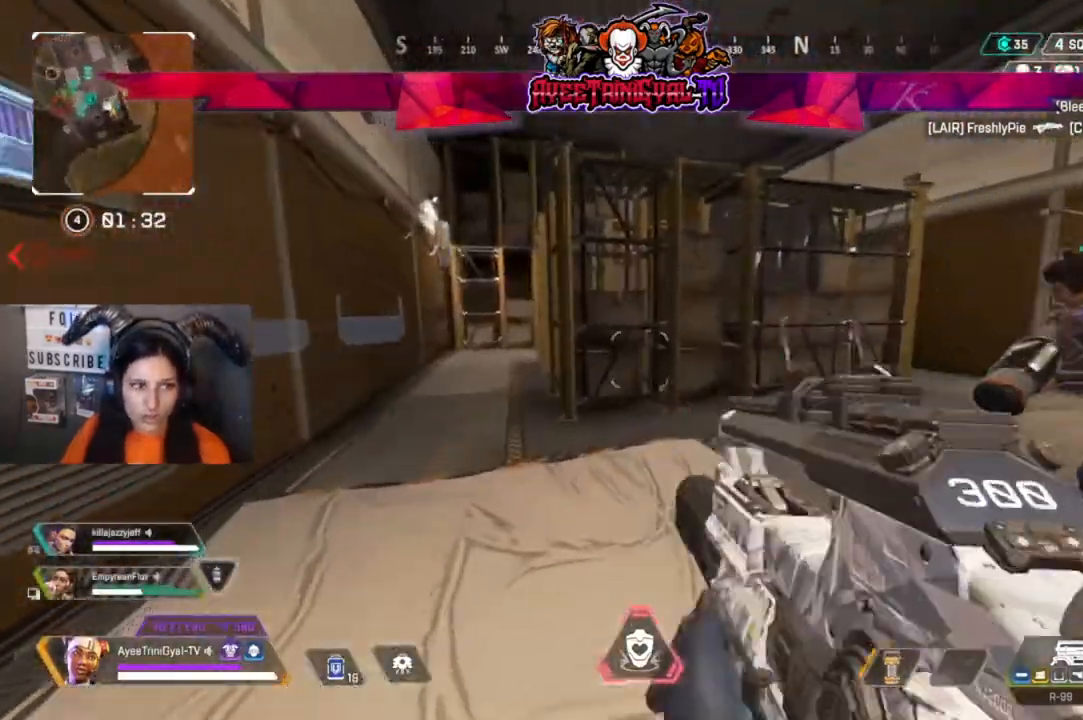
{"dt_ms": 500, "buttons": [], "left_stick": "up", "right_stick": "left", "events": [[467, "right_stick", "left"]]}
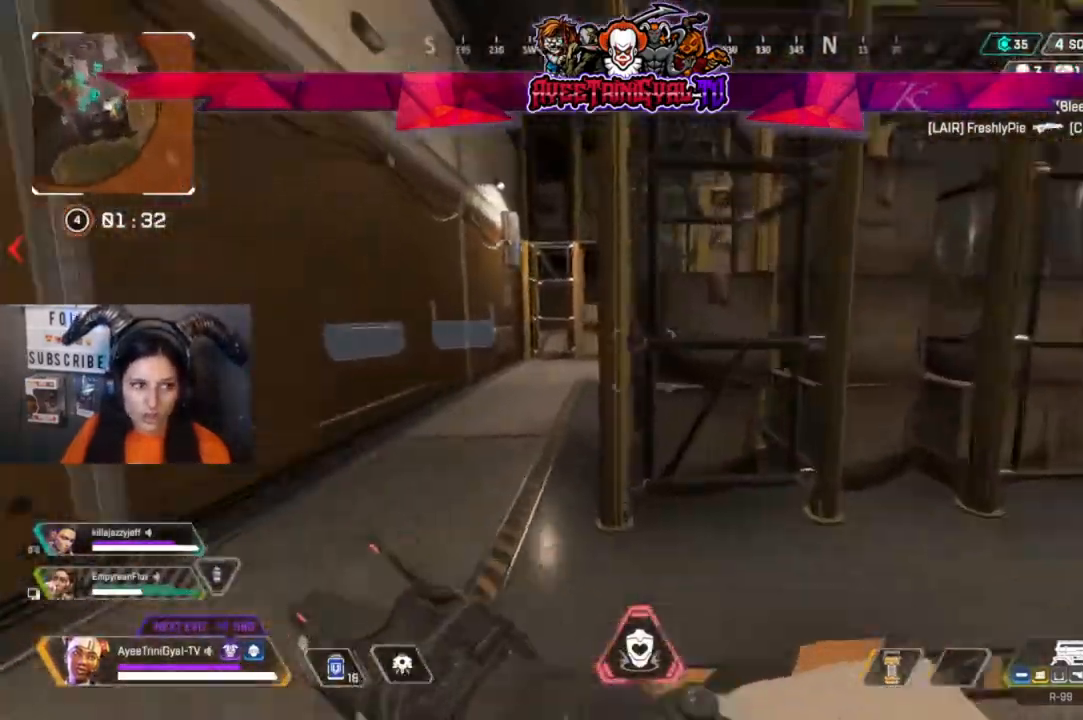
{"dt_ms": 500, "buttons": [], "left_stick": "up", "right_stick": "right"}
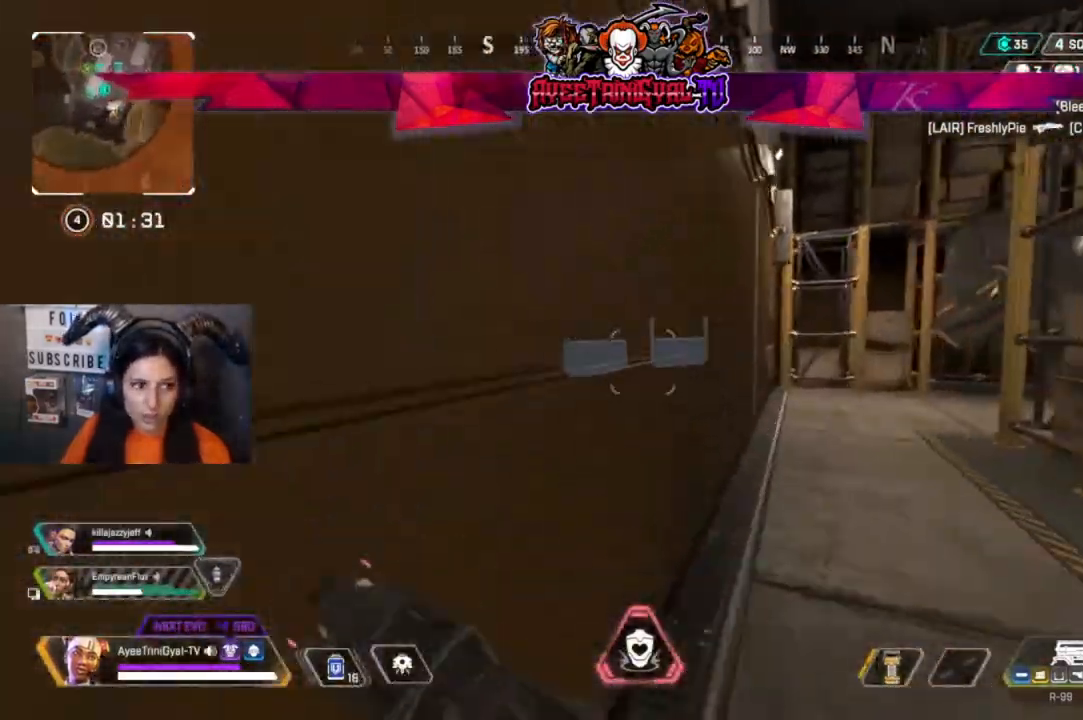
{"dt_ms": 500, "buttons": [], "left_stick": "up-right", "right_stick": "right", "events": [[133, "right_stick", "center"], [367, "right_stick", "right"], [400, "left_stick", "up-right"]]}
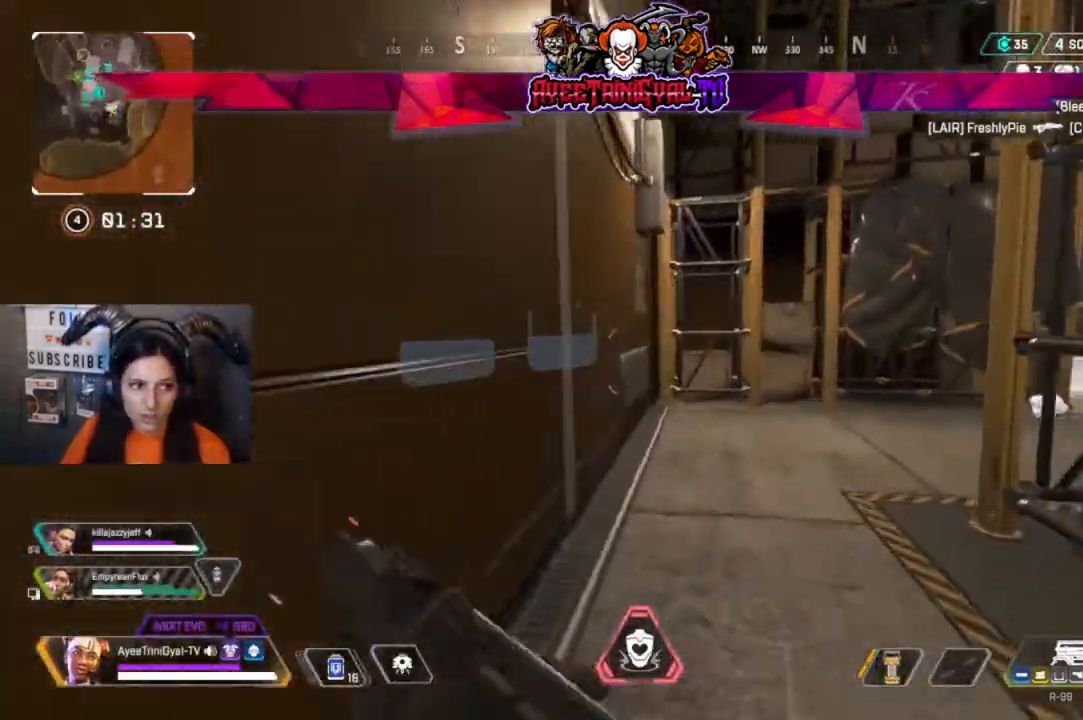
{"dt_ms": 500, "buttons": [], "left_stick": "up-right", "right_stick": "right", "events": [[33, "right_stick", "center"], [400, "right_stick", "right"]]}
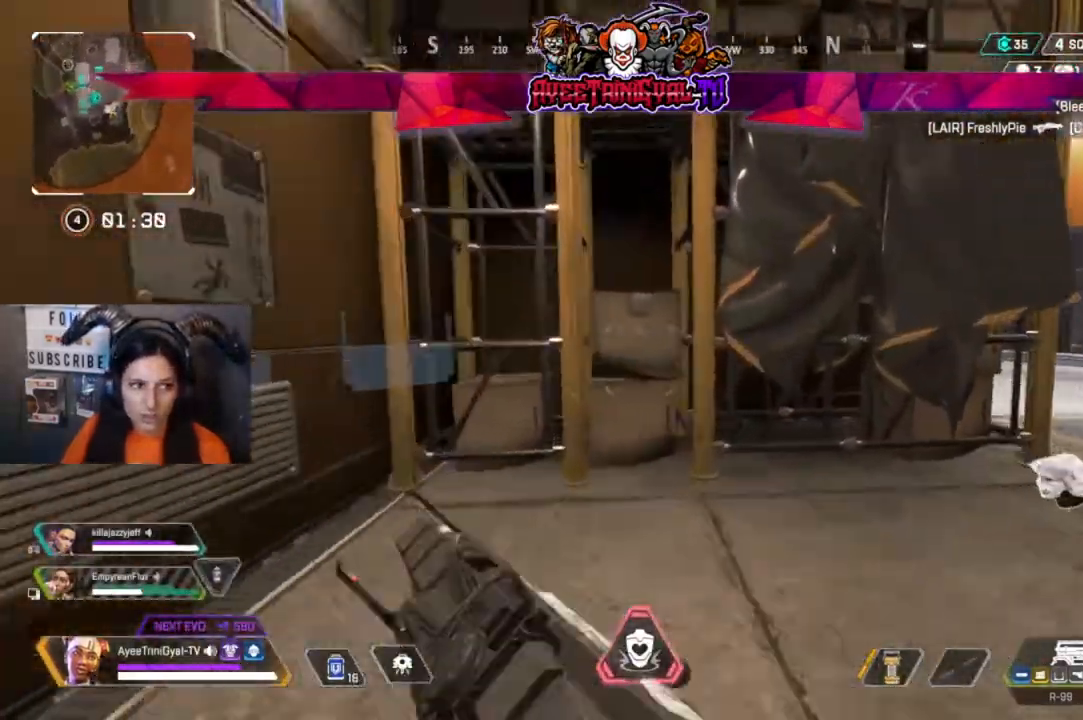
{"dt_ms": 500, "buttons": [], "left_stick": "up-right", "right_stick": "center", "events": [[33, "right_stick", "center"], [233, "right_stick", "right"], [367, "right_stick", "center"]]}
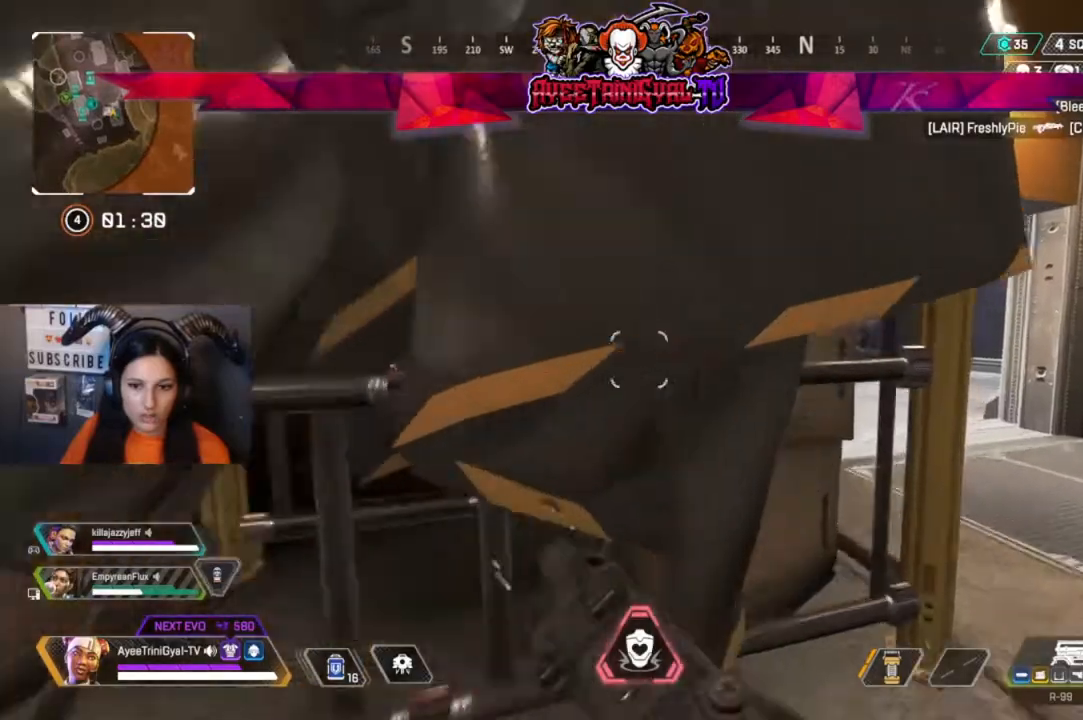
{"dt_ms": 500, "buttons": [], "left_stick": "center", "right_stick": "center", "events": [[367, "left_stick", "center"]]}
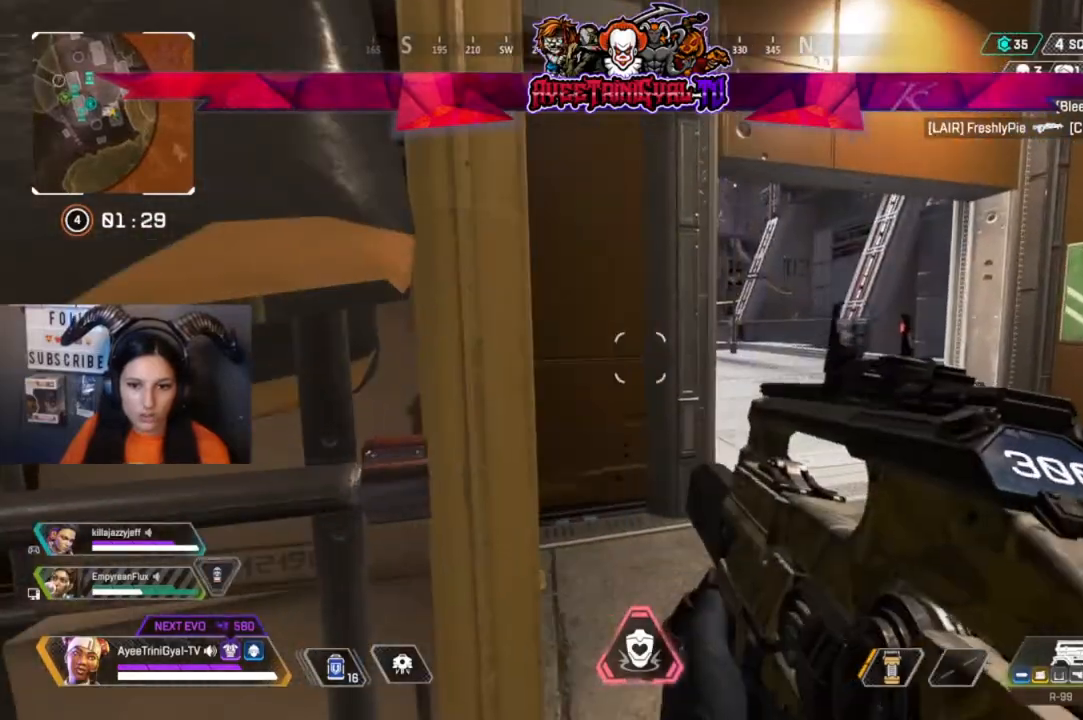
{"dt_ms": 500, "buttons": [], "left_stick": "center", "right_stick": "center", "events": [[333, "right_stick", "right"], [500, "right_stick", "center"]]}
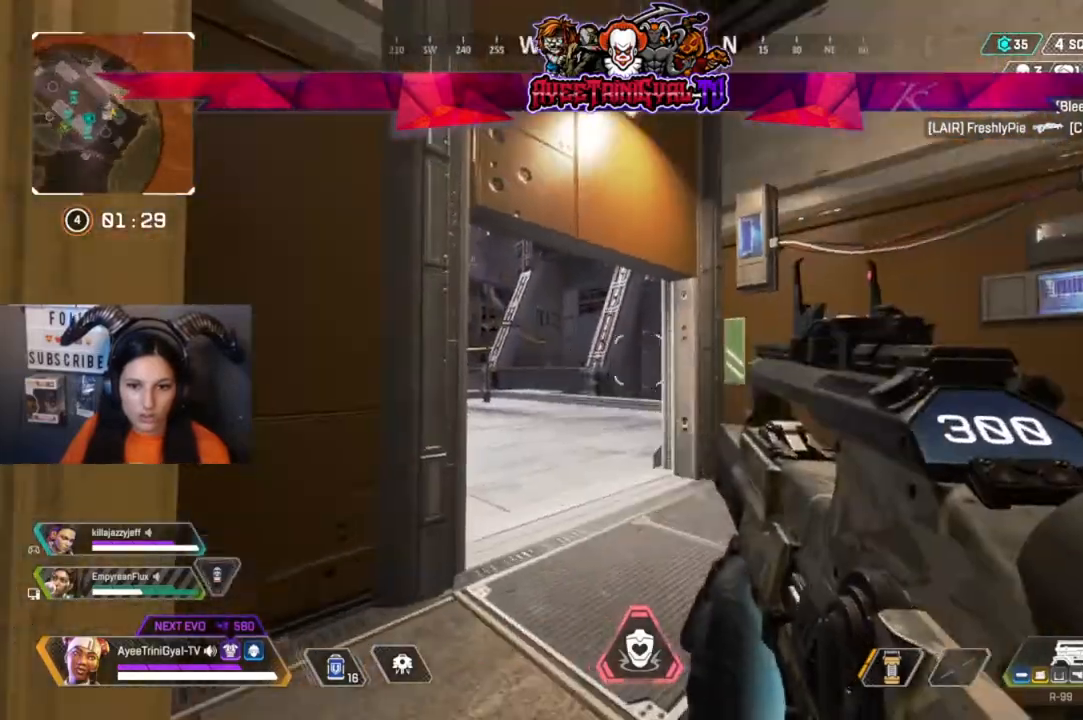
{"dt_ms": 500, "buttons": ["L2"], "left_stick": "right", "right_stick": "up-left", "events": [[33, "L2", "down"], [100, "right_stick", "left"], [433, "left_stick", "right"], [433, "right_stick", "up-left"]]}
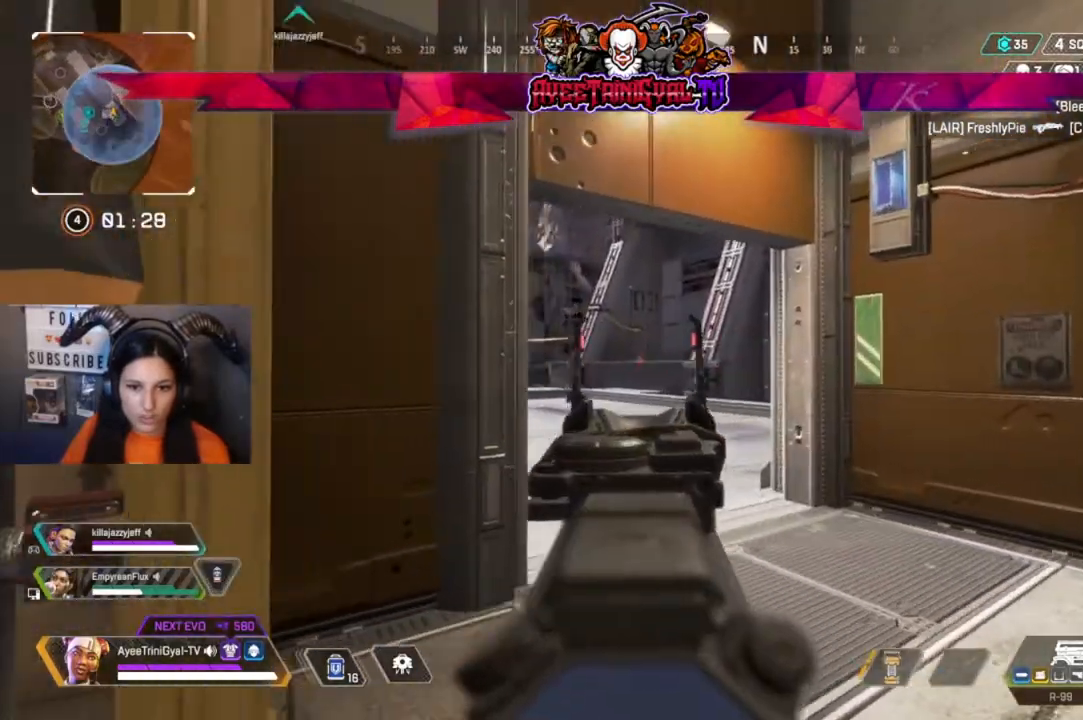
{"dt_ms": 500, "buttons": ["L2", "R1"], "left_stick": "right", "right_stick": "center", "events": [[233, "right_stick", "center"], [433, "R1", "down"]]}
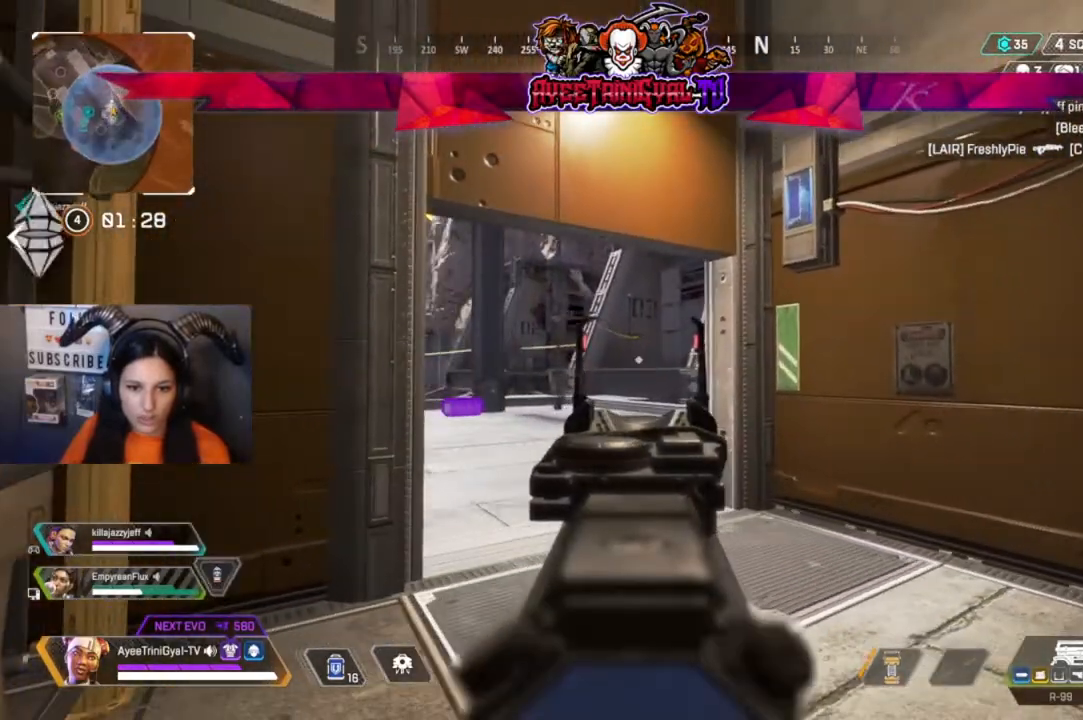
{"dt_ms": 500, "buttons": ["L2"], "left_stick": "right", "right_stick": "center", "events": [[33, "left_stick", "center"], [67, "R1", "up"], [167, "R1", "down"], [200, "R1", "up"], [233, "left_stick", "right"]]}
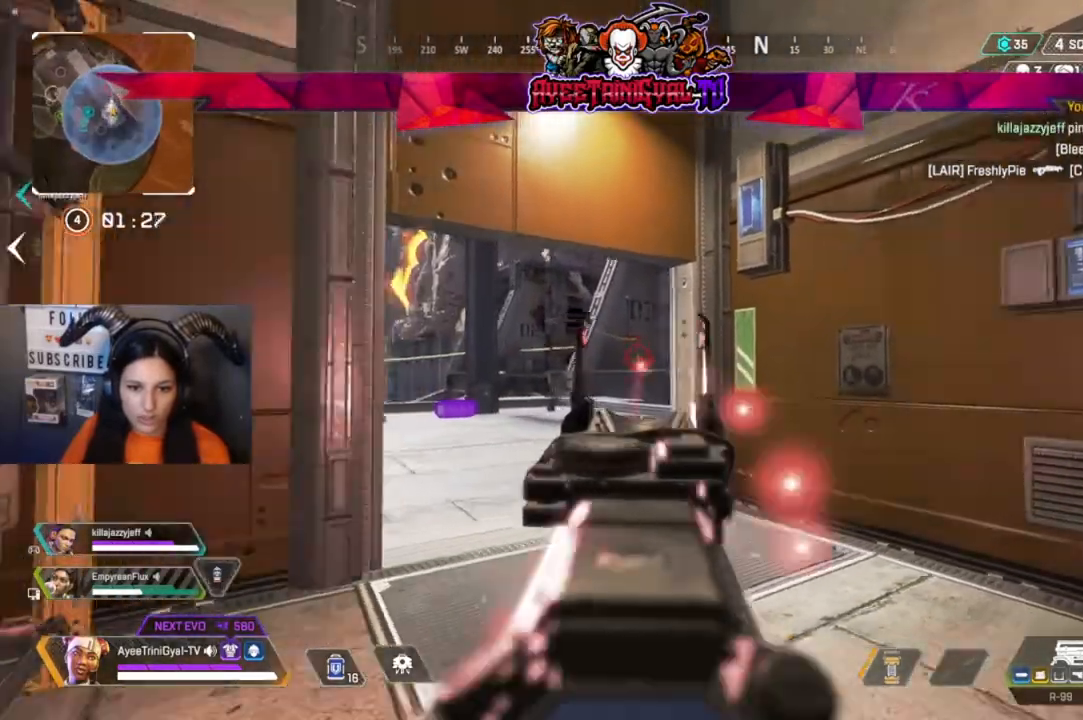
{"dt_ms": 500, "buttons": ["L2", "R2"], "left_stick": "center", "right_stick": "down-right", "events": [[33, "R2", "down"], [100, "left_stick", "center"], [167, "left_stick", "left"], [167, "right_stick", "down"], [300, "right_stick", "down-right"], [467, "left_stick", "center"]]}
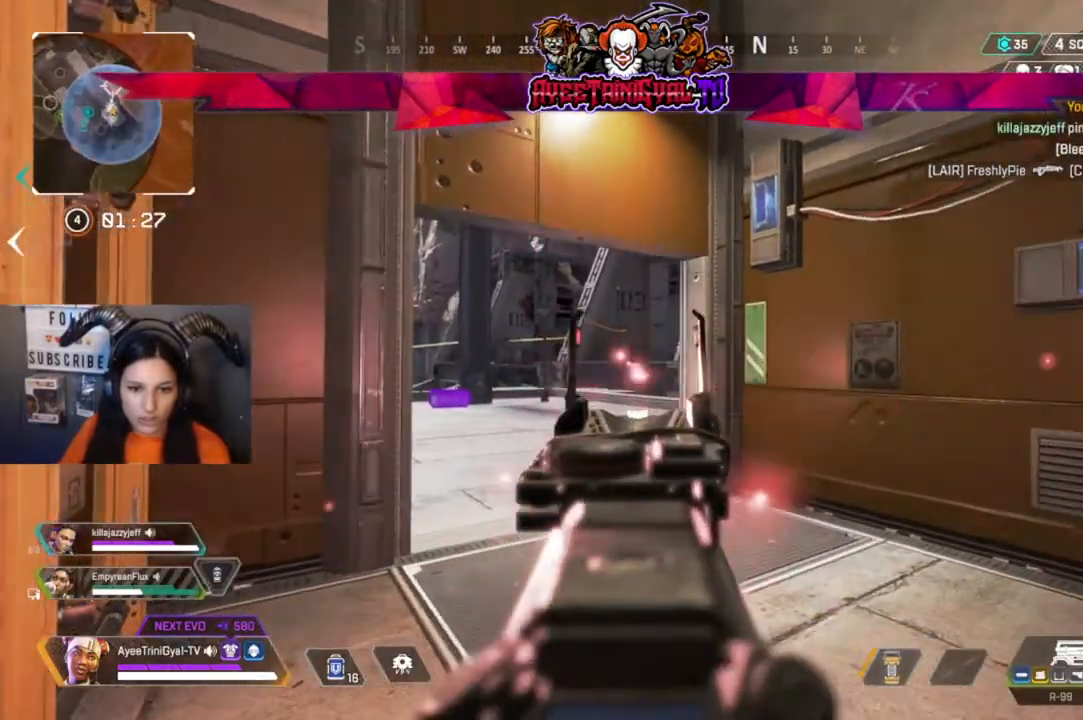
{"dt_ms": 500, "buttons": ["L2", "R2"], "left_stick": "down-left", "right_stick": "center", "events": [[67, "left_stick", "left"], [67, "right_stick", "center"], [400, "left_stick", "down-left"]]}
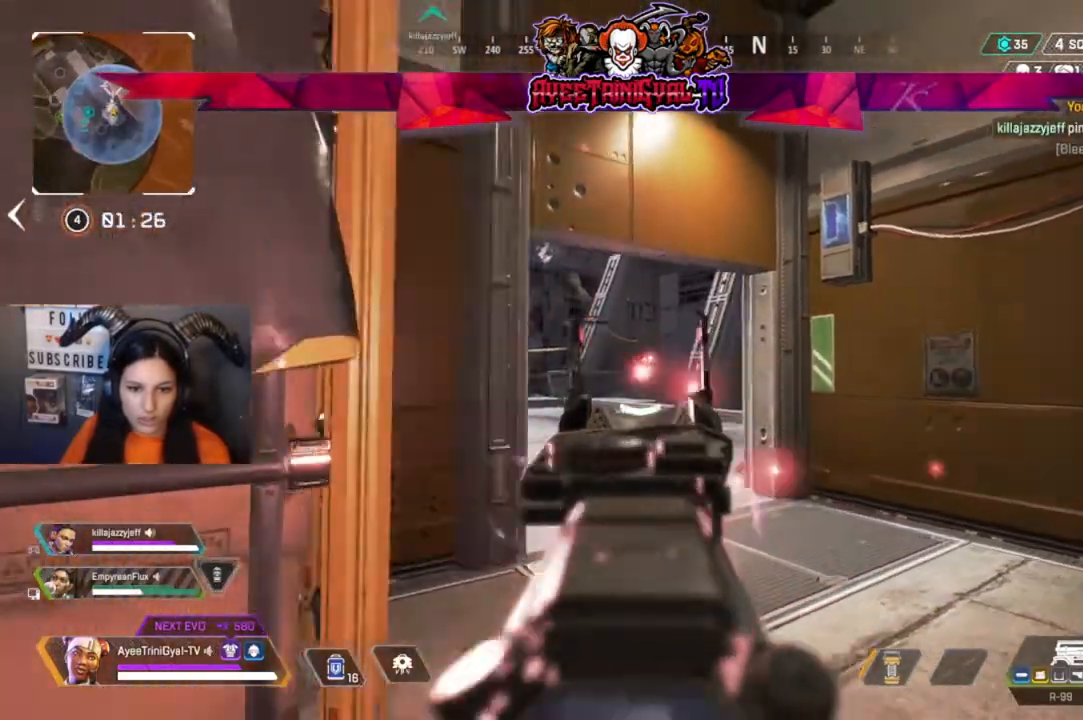
{"dt_ms": 500, "buttons": [], "left_stick": "left", "right_stick": "center", "events": [[33, "left_stick", "left"], [200, "right_stick", "down-right"], [367, "R2", "up"], [367, "right_stick", "center"], [400, "L2", "up"]]}
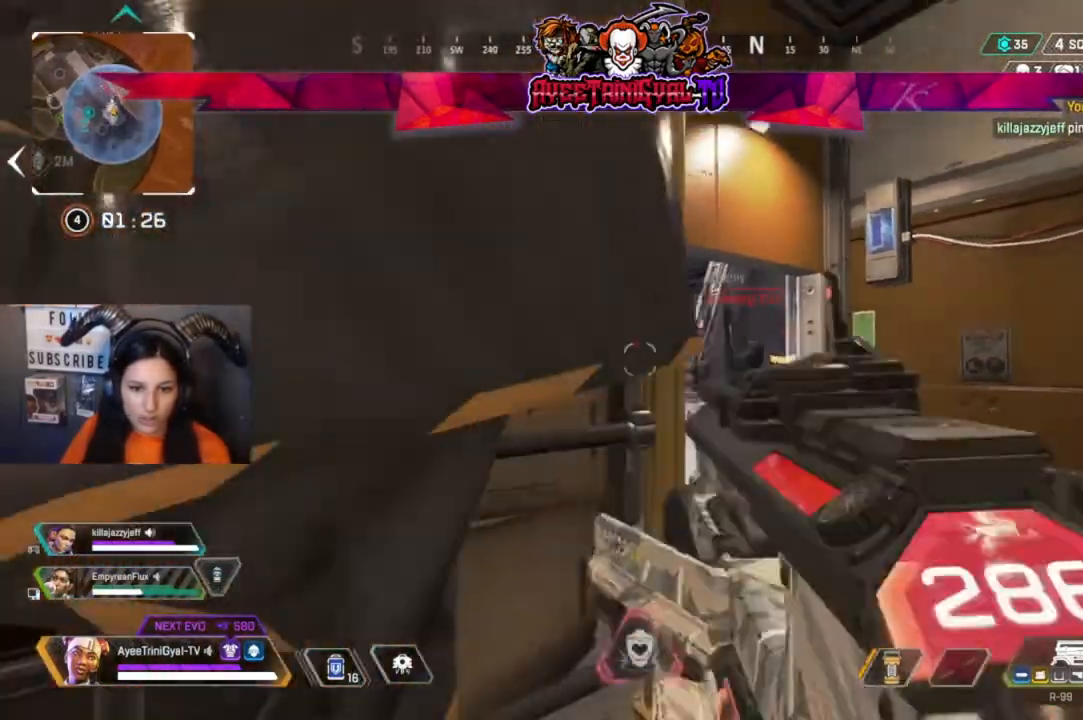
{"dt_ms": 500, "buttons": [], "left_stick": "down-right", "right_stick": "right", "events": [[167, "right_stick", "right"], [200, "left_stick", "down-left"], [300, "left_stick", "down"], [467, "left_stick", "down-right"]]}
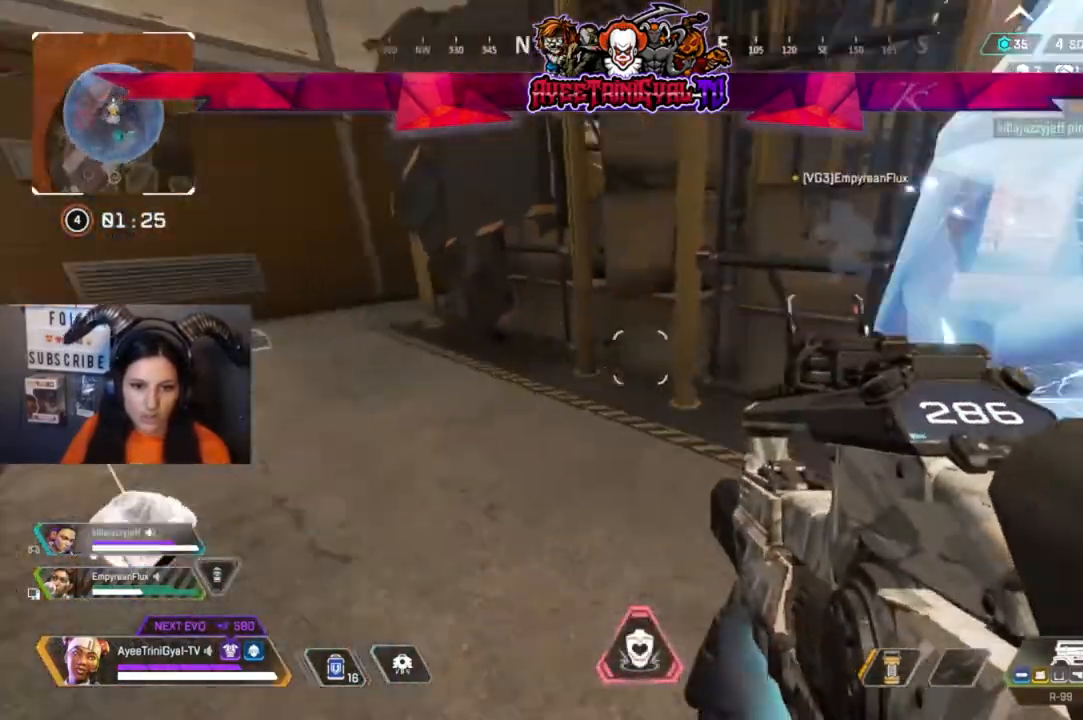
{"dt_ms": 500, "buttons": [], "left_stick": "up-right", "right_stick": "center"}
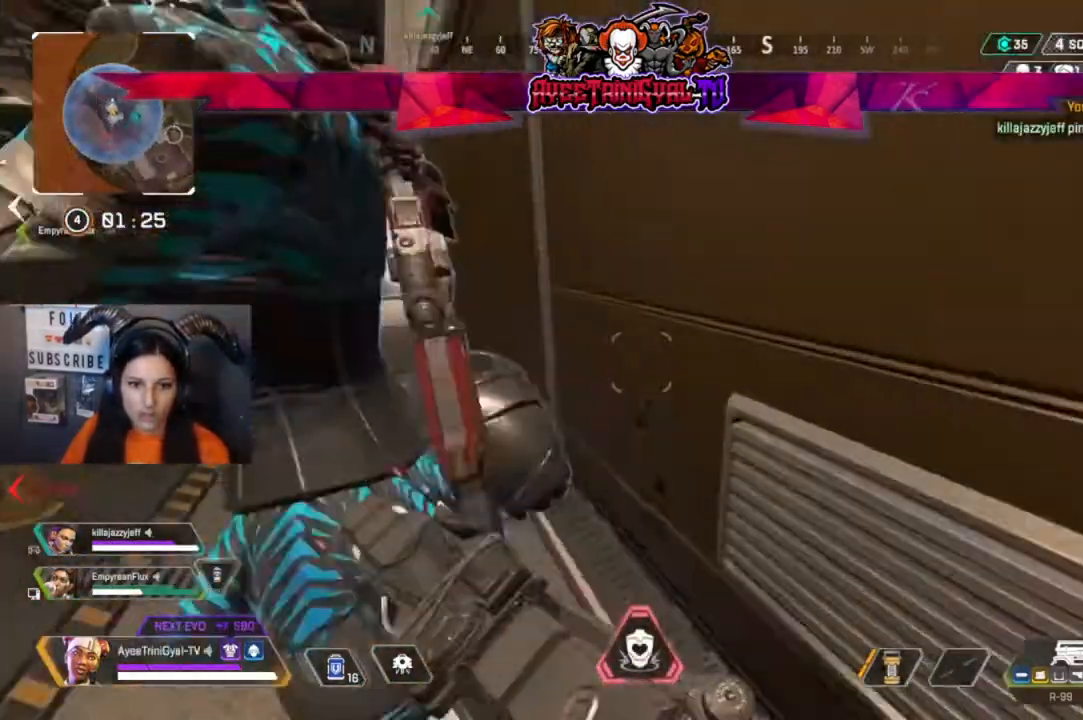
{"dt_ms": 500, "buttons": [], "left_stick": "down-left", "right_stick": "center", "events": [[33, "right_stick", "left"], [233, "left_stick", "down"], [400, "left_stick", "down-left"], [467, "right_stick", "center"]]}
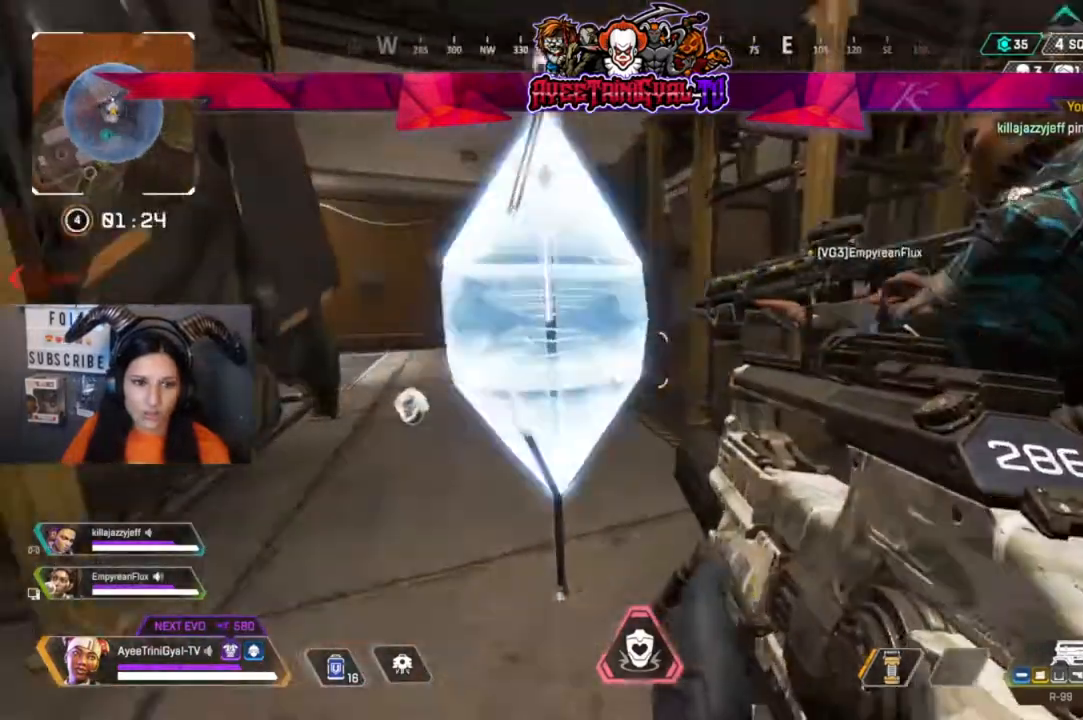
{"dt_ms": 1000, "buttons": [], "left_stick": "center", "right_stick": "center"}
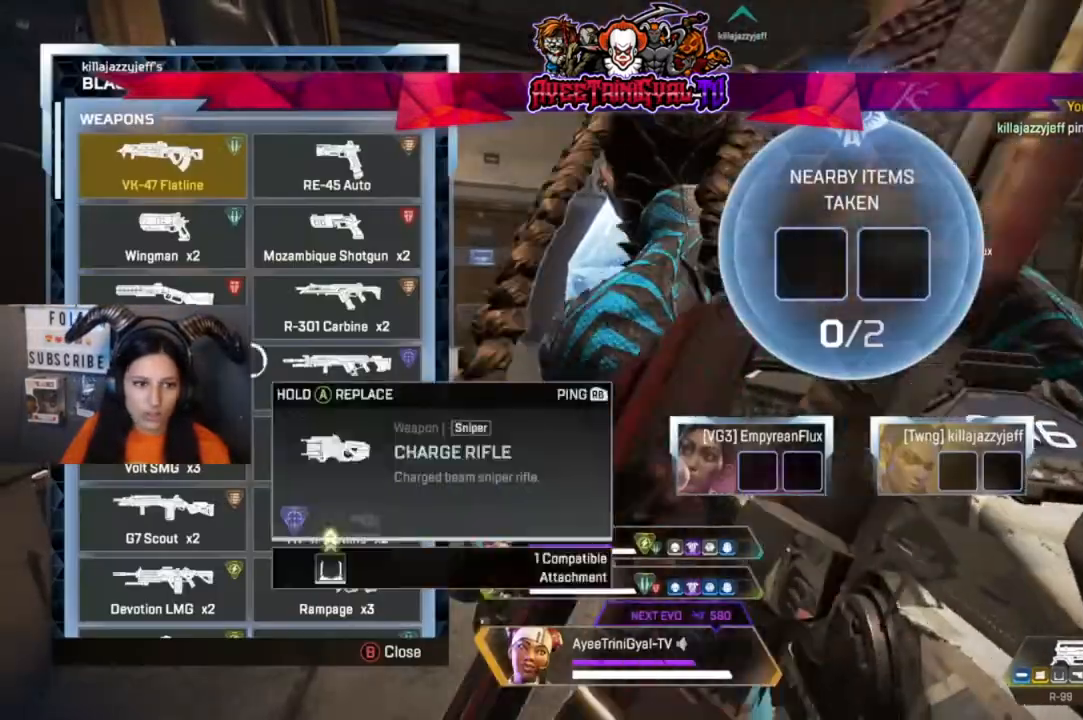
{"dt_ms": 500, "buttons": [], "left_stick": "center", "right_stick": "down", "events": [[67, "left_stick", "up"], [200, "left_stick", "center"], [333, "right_stick", "down"]]}
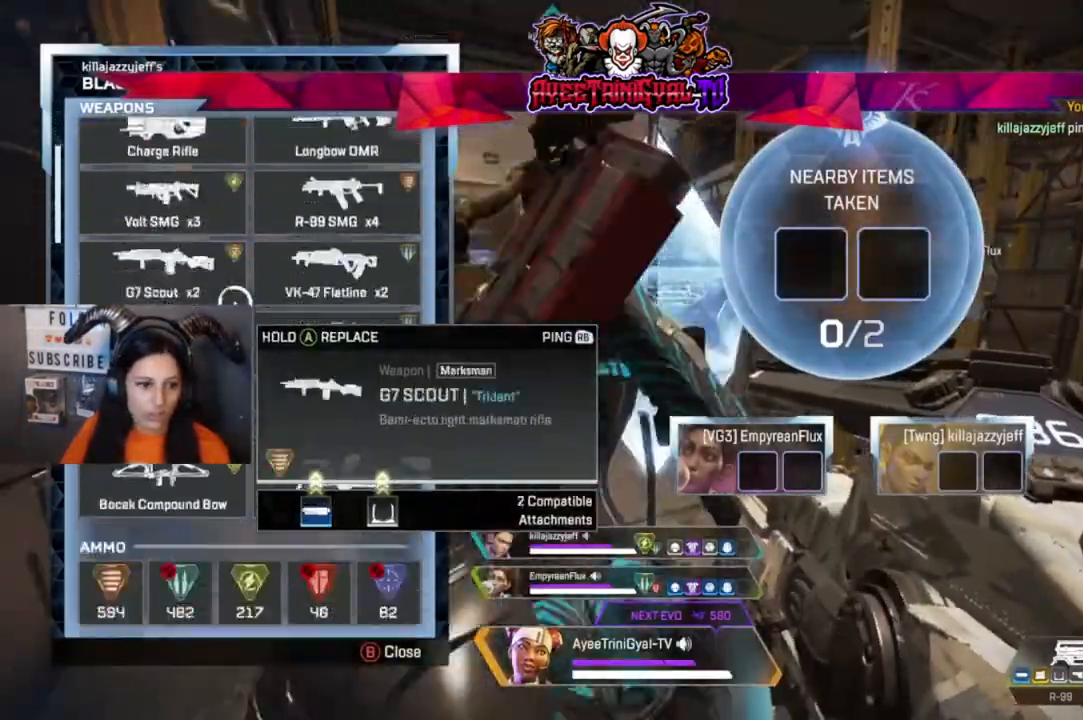
{"dt_ms": 500, "buttons": [], "left_stick": "center", "right_stick": "center", "events": [[200, "right_stick", "center"]]}
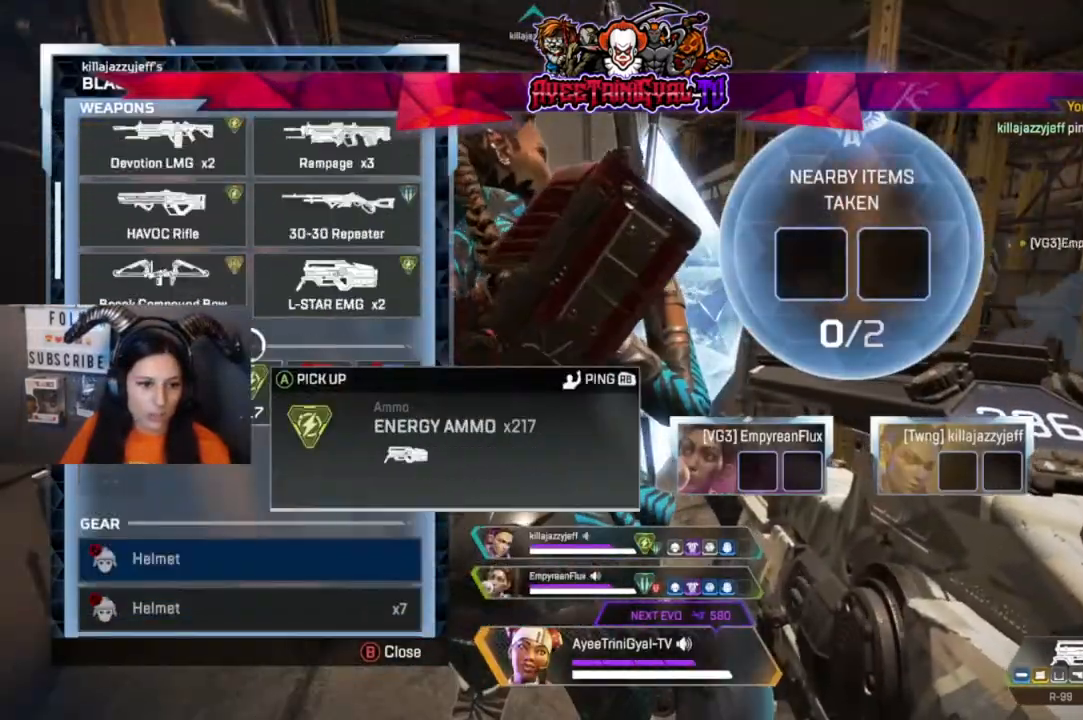
{"dt_ms": 500, "buttons": ["A"], "left_stick": "center", "right_stick": "center", "events": [[333, "A", "down"]]}
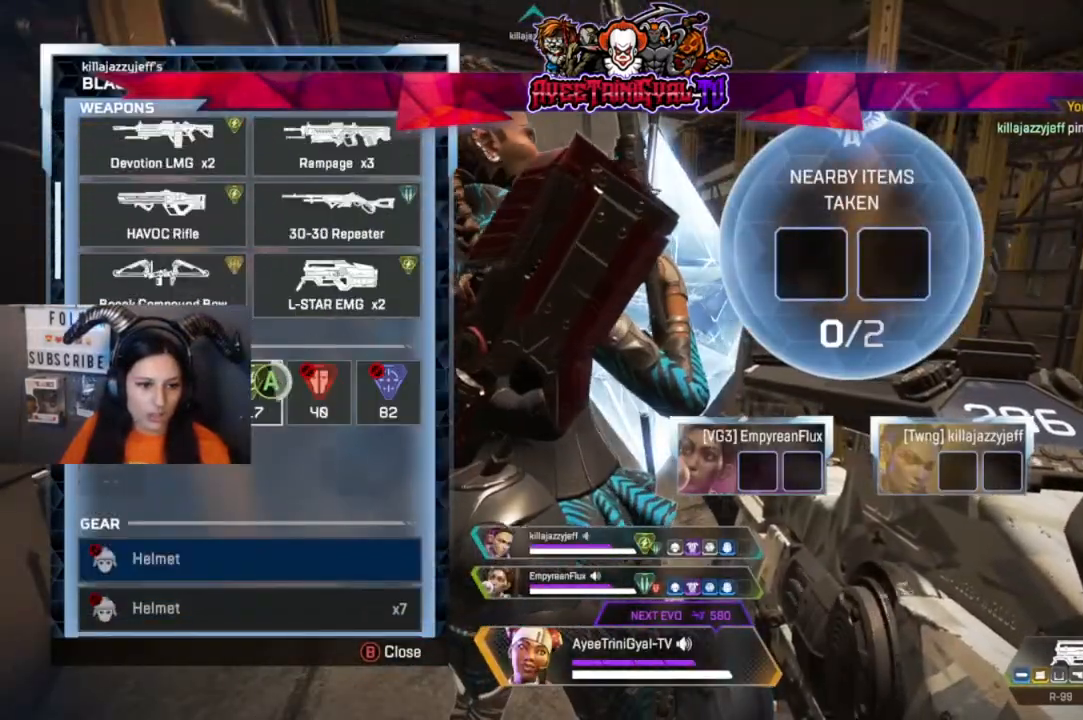
{"dt_ms": 500, "buttons": [], "left_stick": "center", "right_stick": "center", "events": [[367, "A", "up"]]}
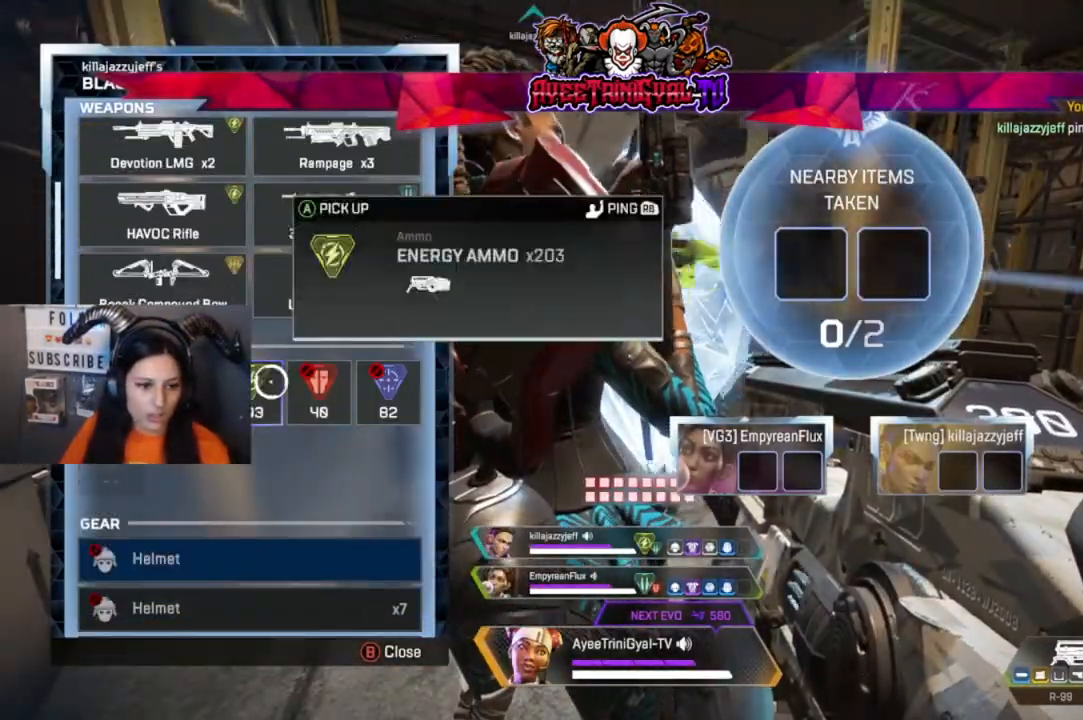
{"dt_ms": 500, "buttons": [], "left_stick": "center", "right_stick": "center", "events": [[133, "right_stick", "down"], [500, "right_stick", "center"]]}
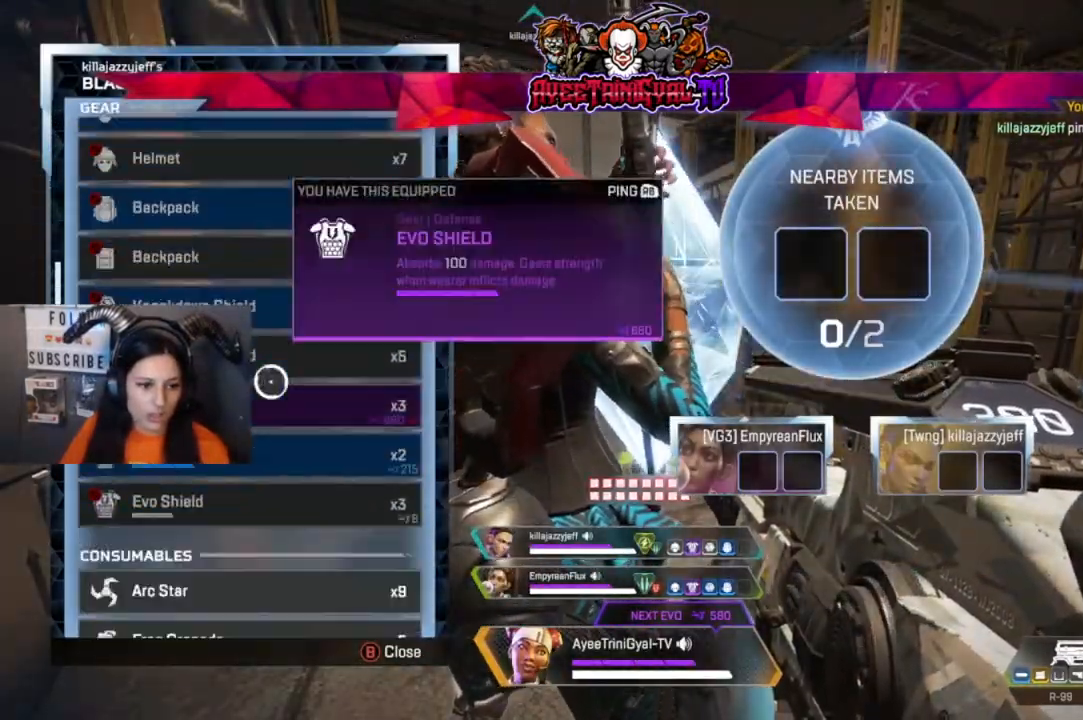
{"dt_ms": 500, "buttons": [], "left_stick": "center", "right_stick": "down-left", "events": [[133, "right_stick", "down-left"]]}
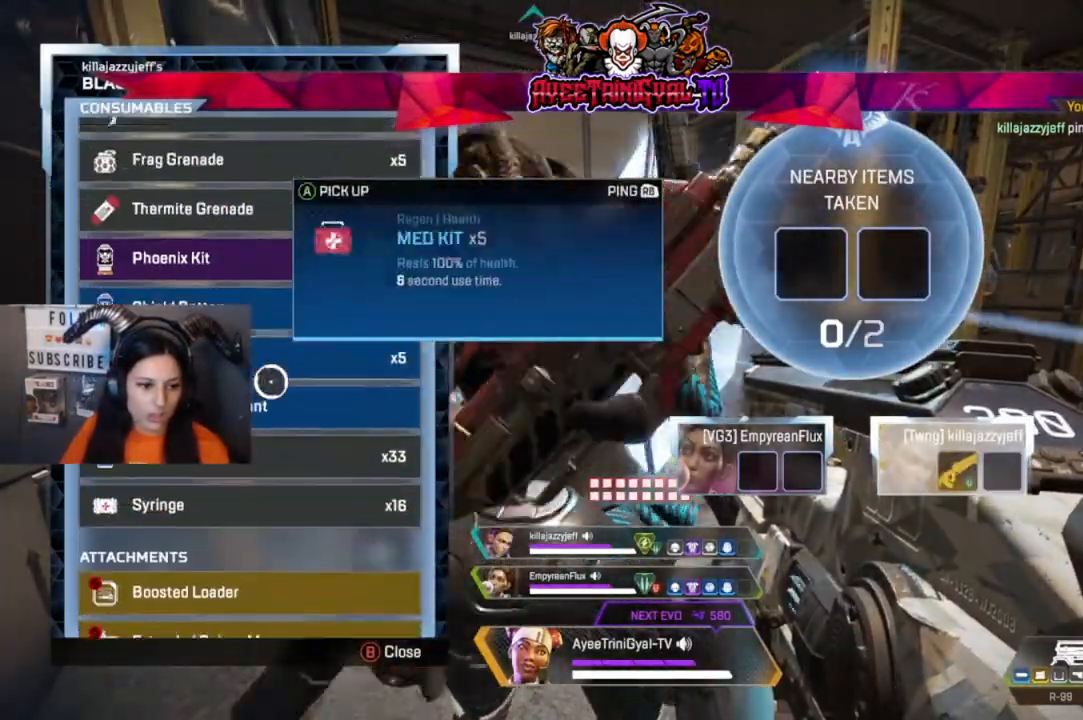
{"dt_ms": 500, "buttons": [], "left_stick": "center", "right_stick": "center", "events": [[33, "right_stick", "center"], [300, "right_stick", "down-left"], [333, "left_stick", "down"], [467, "right_stick", "center"], [500, "left_stick", "center"]]}